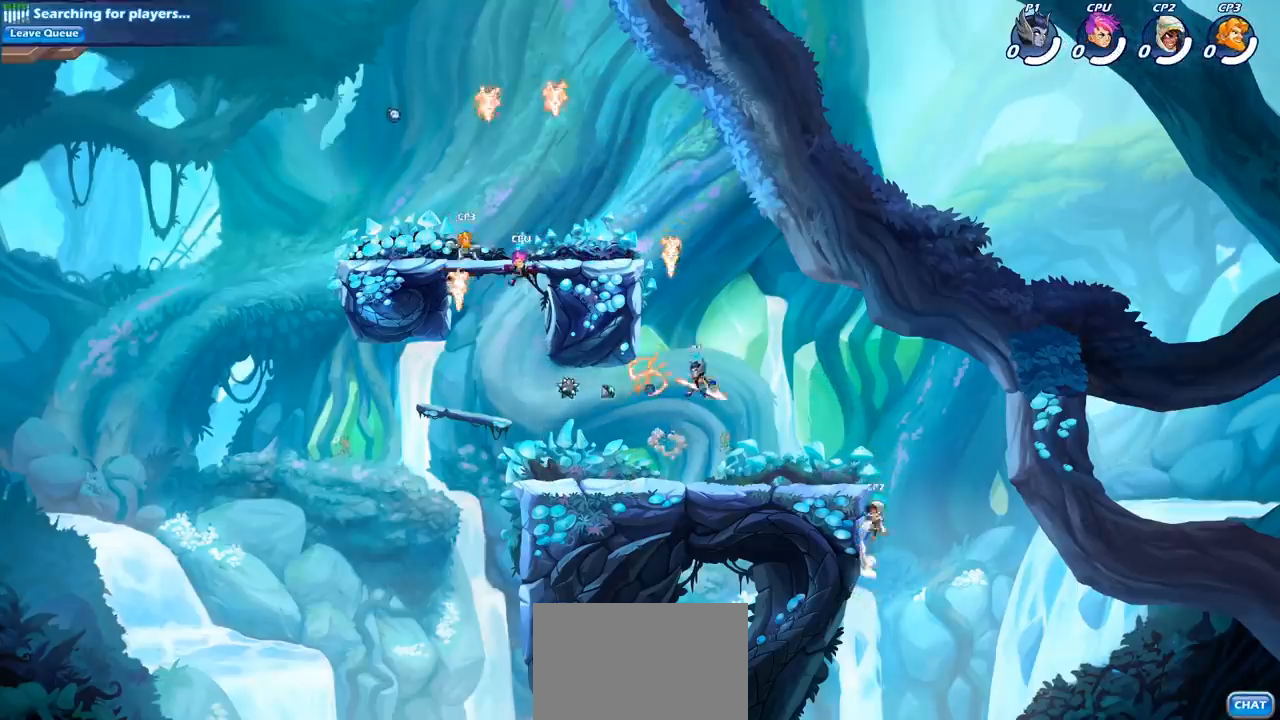
Gameplay with a controller (PlayStation layout); each line is a JSON object with the inputs held at the frame after it. "events" lists button and stick changes between this image and that frame as [ms after this image, input, new state], when the widget could be followed in between. Not read: L3 R3 right_stick.
{"buttons": [], "left_stick": "right", "events": [[50, "left_stick", "down-right"], [233, "left_stick", "right"], [350, "SQUARE", "down"], [433, "SQUARE", "up"]]}
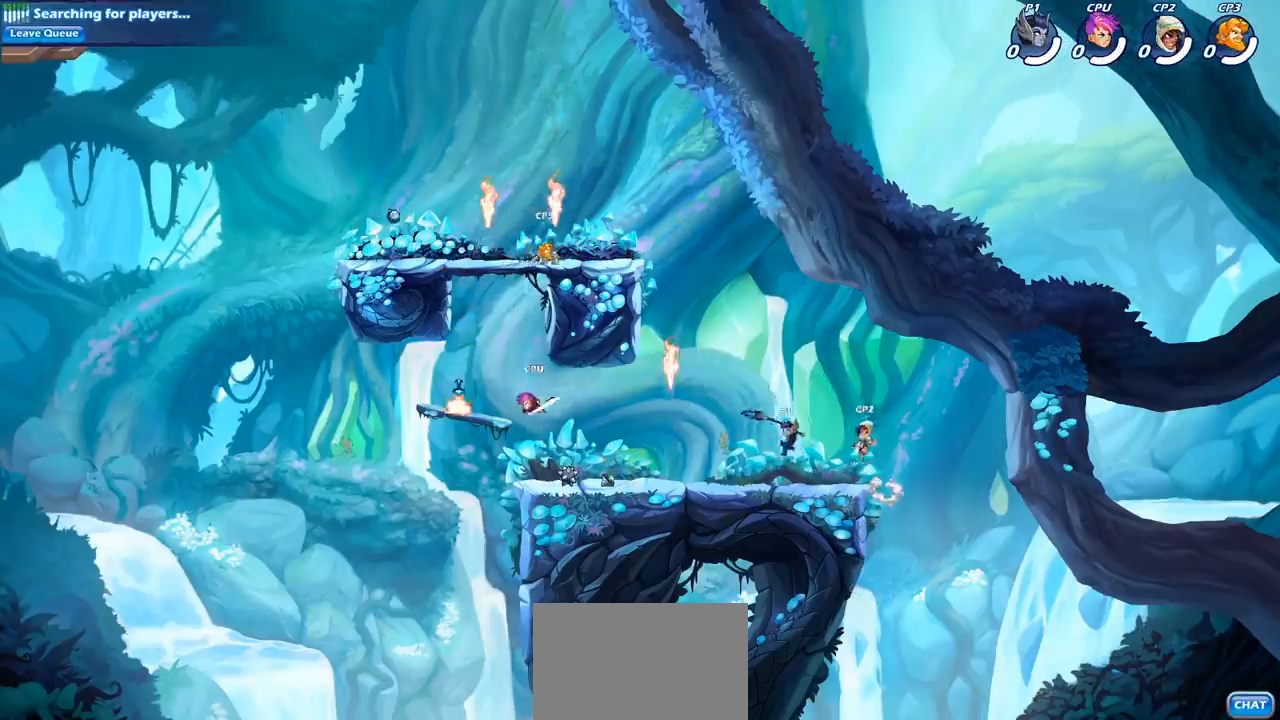
{"buttons": [], "left_stick": "down-left", "events": [[50, "left_stick", "center"], [350, "left_stick", "left"], [483, "left_stick", "down-left"]]}
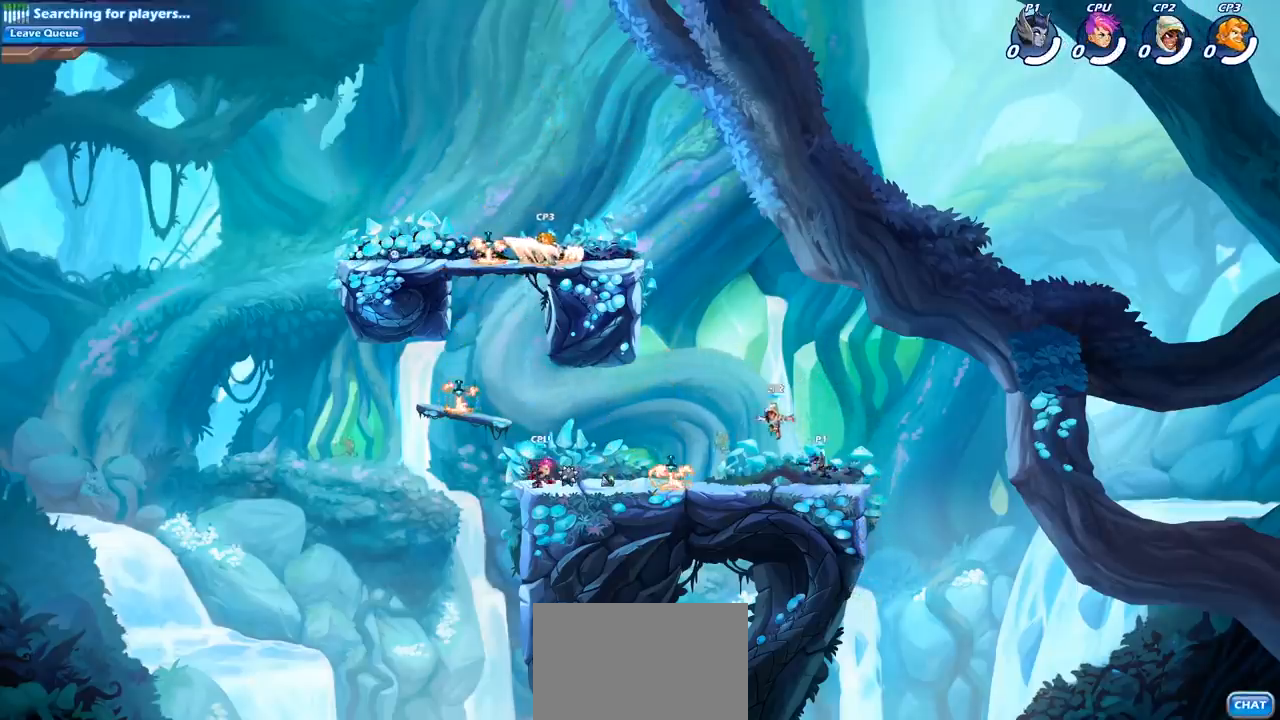
{"buttons": [], "left_stick": "center", "events": [[50, "SQUARE", "down"], [67, "R2", "down"], [150, "R2", "up"], [150, "SQUARE", "up"], [283, "left_stick", "center"]]}
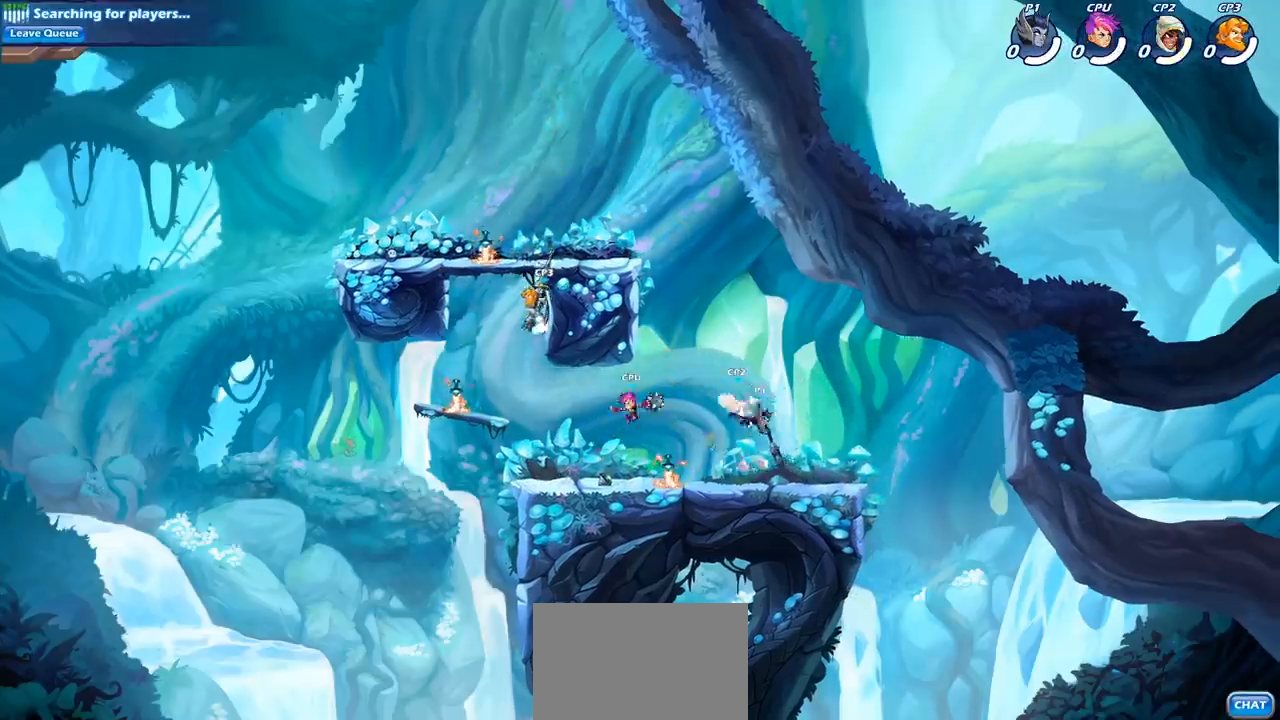
{"buttons": ["SQUARE"], "left_stick": "center", "events": [[367, "CROSS", "down"], [433, "SQUARE", "down"], [467, "CROSS", "up"]]}
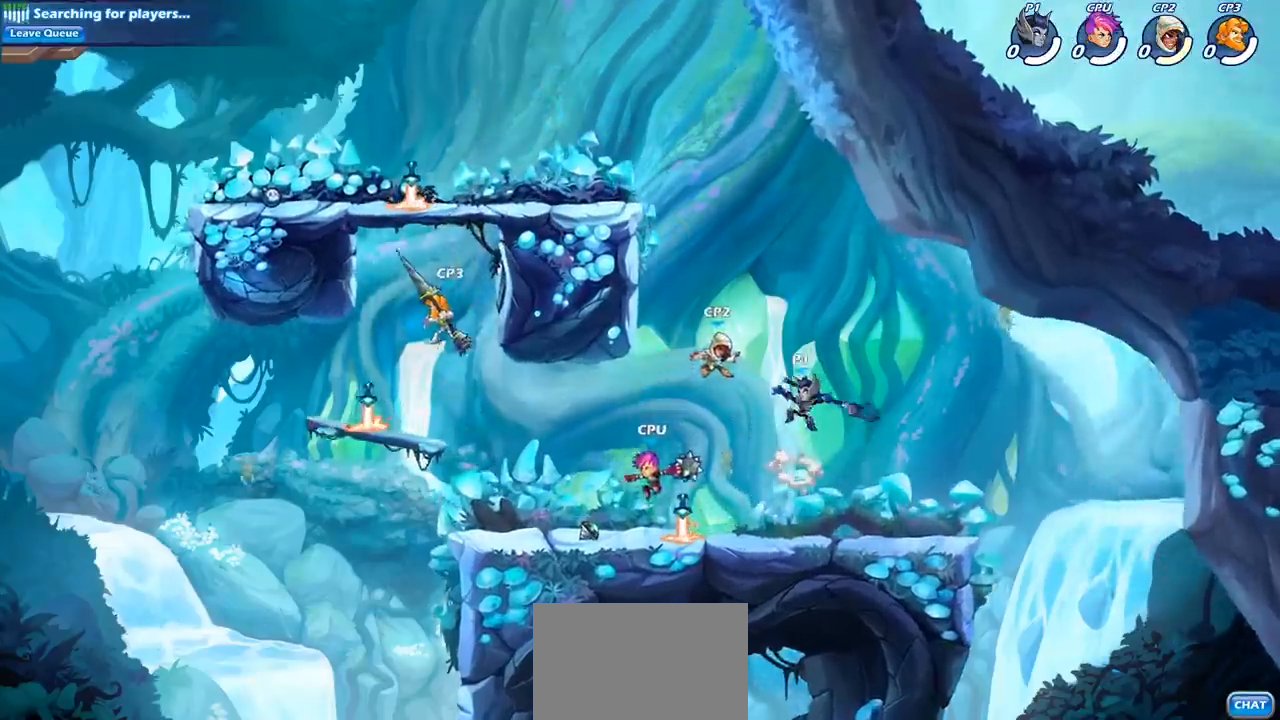
{"buttons": [], "left_stick": "center", "events": [[33, "SQUARE", "up"], [333, "left_stick", "left"], [433, "left_stick", "center"]]}
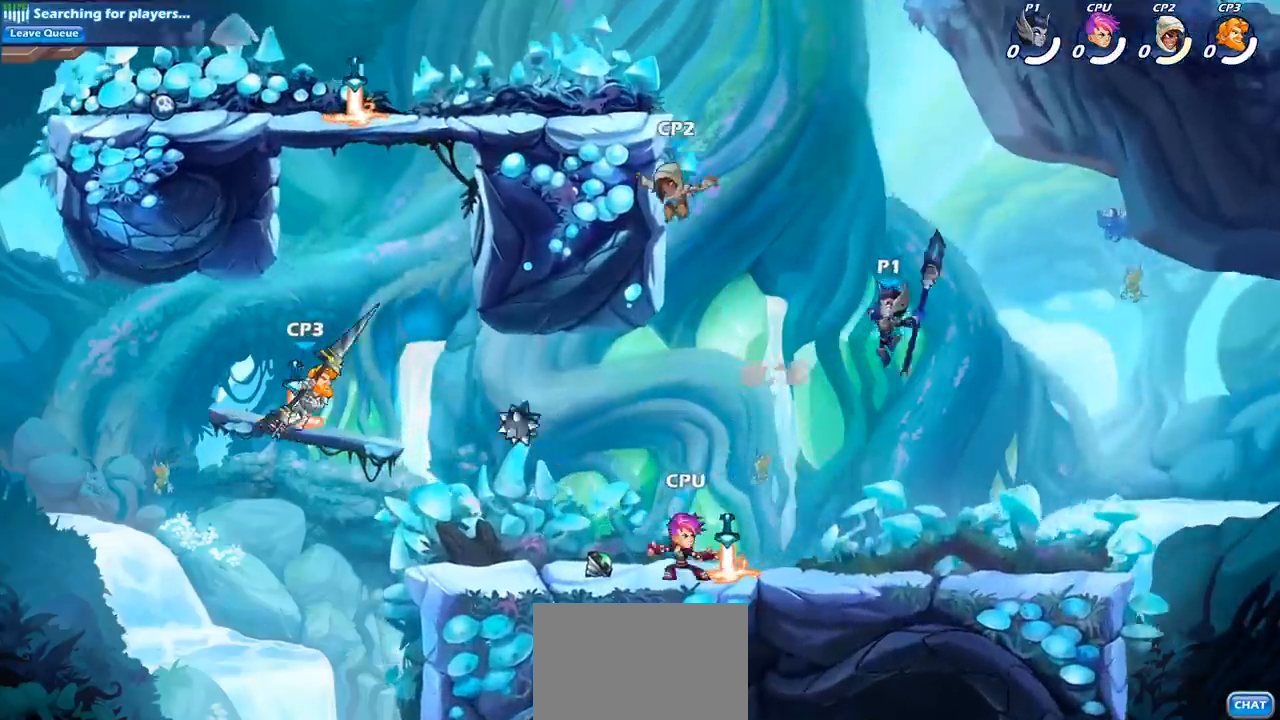
{"buttons": ["CIRCLE", "R2"], "left_stick": "center", "events": [[50, "left_stick", "left"], [433, "left_stick", "center"], [450, "R2", "down"], [483, "CIRCLE", "down"]]}
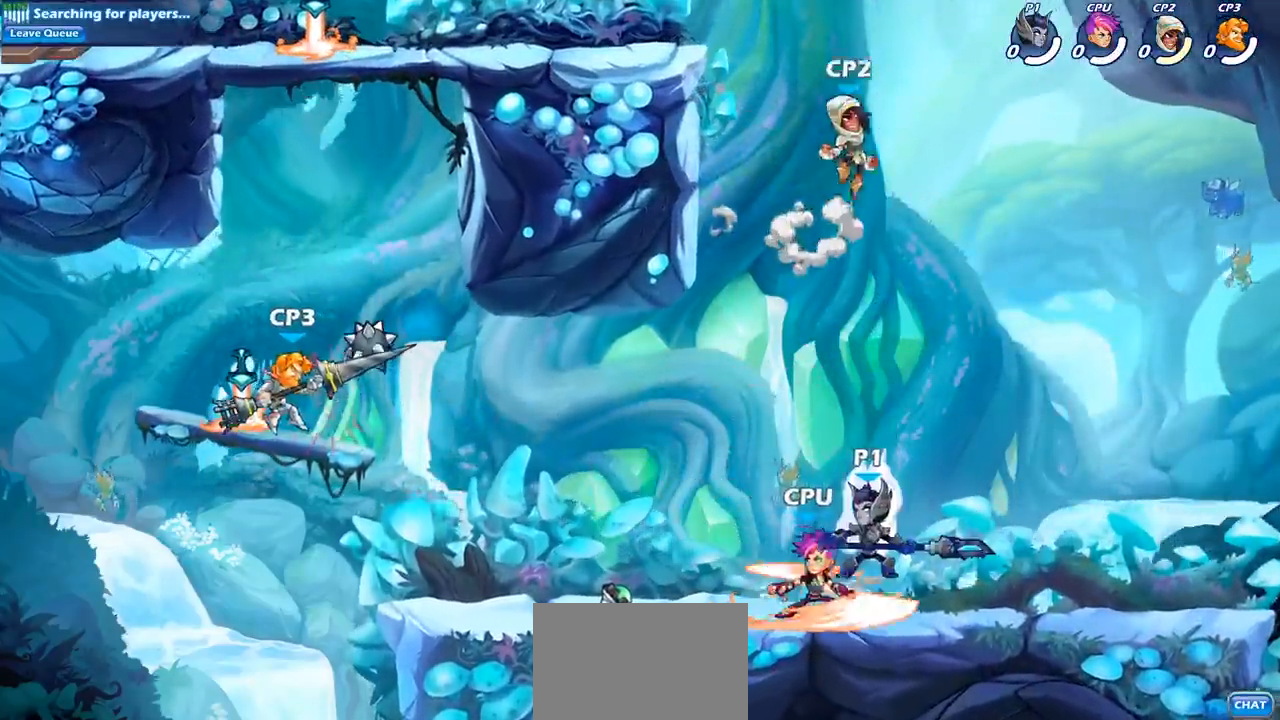
{"buttons": [], "left_stick": "center", "events": [[83, "R2", "up"], [117, "CIRCLE", "up"]]}
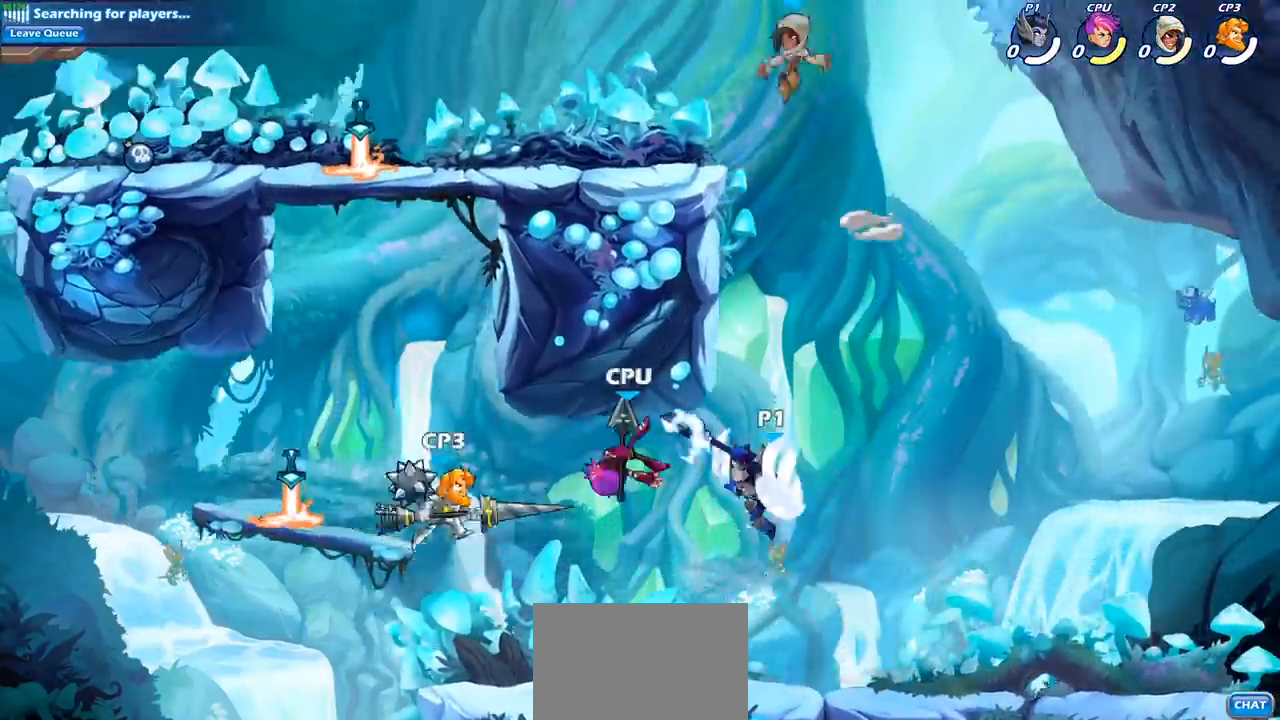
{"buttons": ["CIRCLE"], "left_stick": "left", "events": [[317, "left_stick", "left"], [433, "CIRCLE", "down"]]}
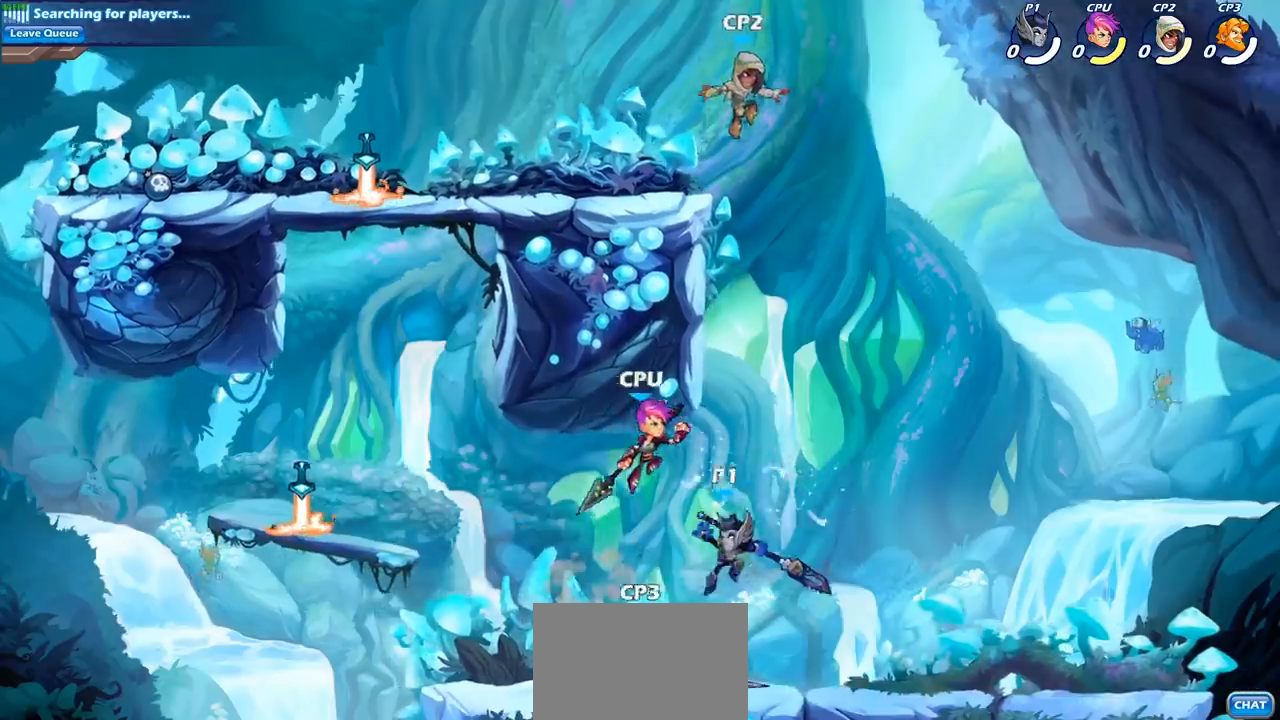
{"buttons": [], "left_stick": "right", "events": [[33, "CIRCLE", "up"], [183, "left_stick", "up-right"], [300, "left_stick", "right"]]}
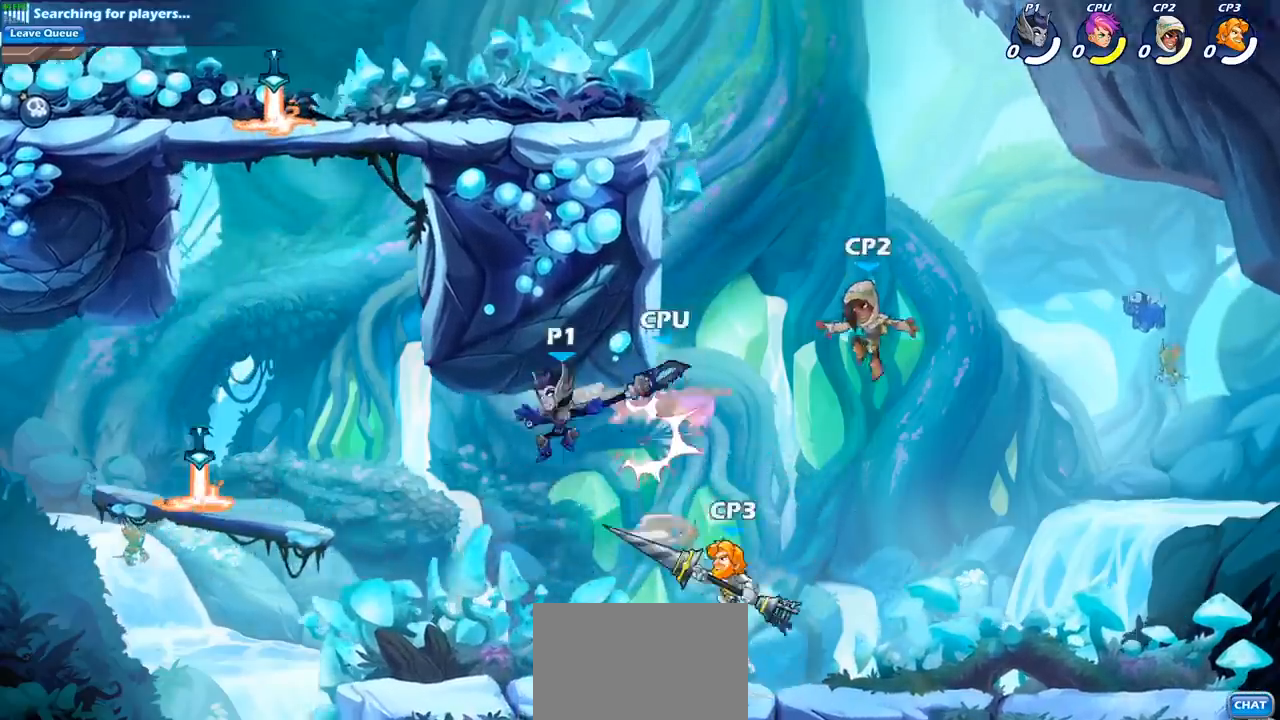
{"buttons": [], "left_stick": "center", "events": [[267, "left_stick", "down"], [283, "SQUARE", "down"], [333, "left_stick", "down-left"], [383, "SQUARE", "up"], [500, "left_stick", "center"]]}
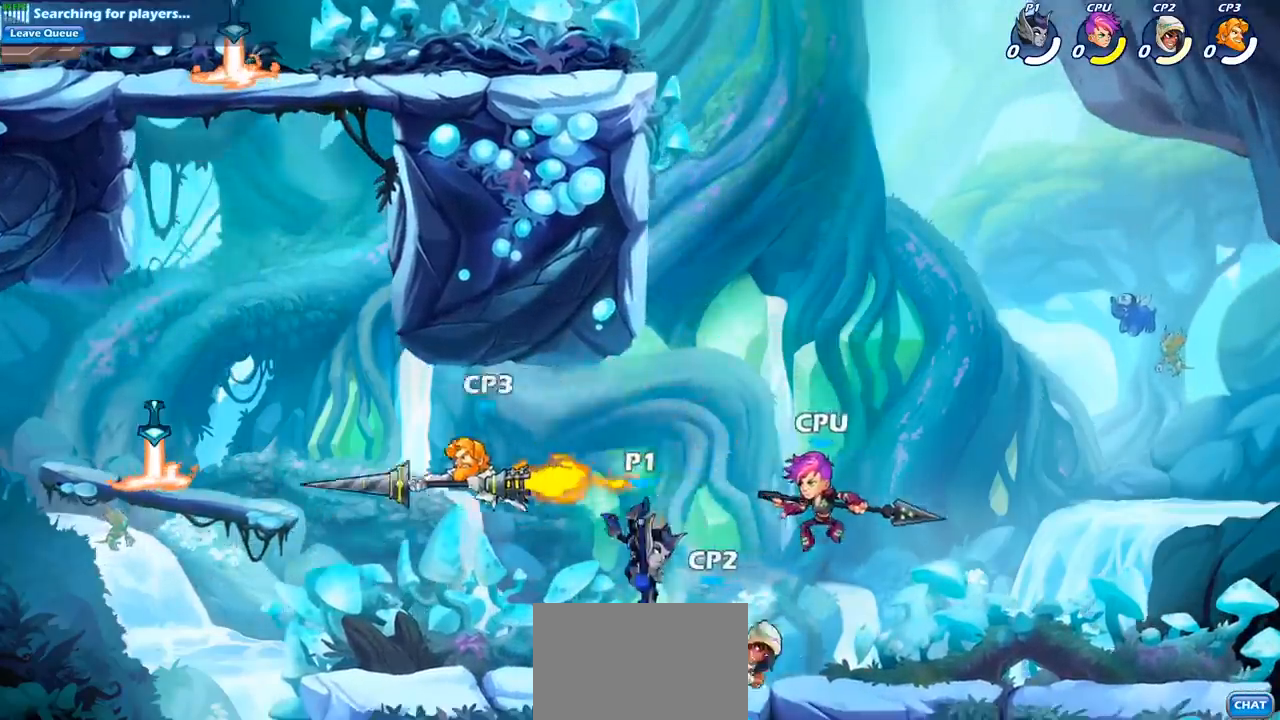
{"buttons": [], "left_stick": "down-left", "events": [[283, "left_stick", "right"], [483, "left_stick", "down-left"]]}
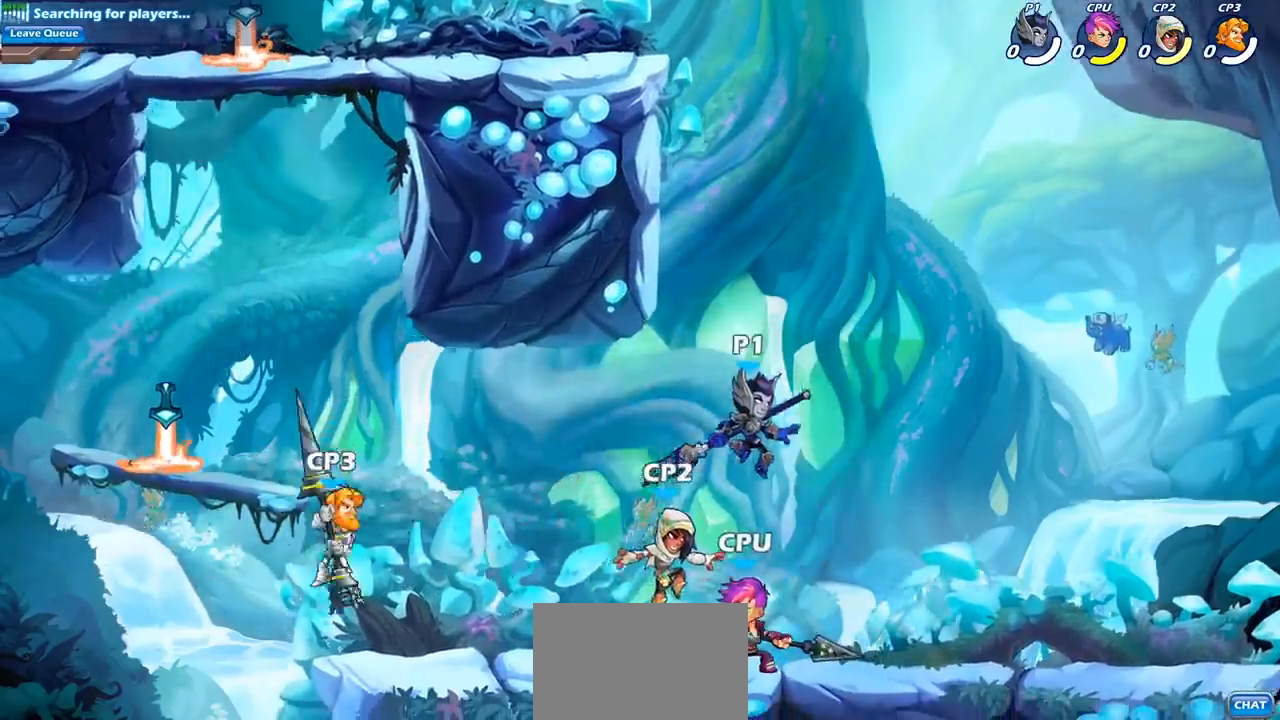
{"buttons": [], "left_stick": "center", "events": [[133, "SQUARE", "down"], [150, "left_stick", "center"], [217, "SQUARE", "up"]]}
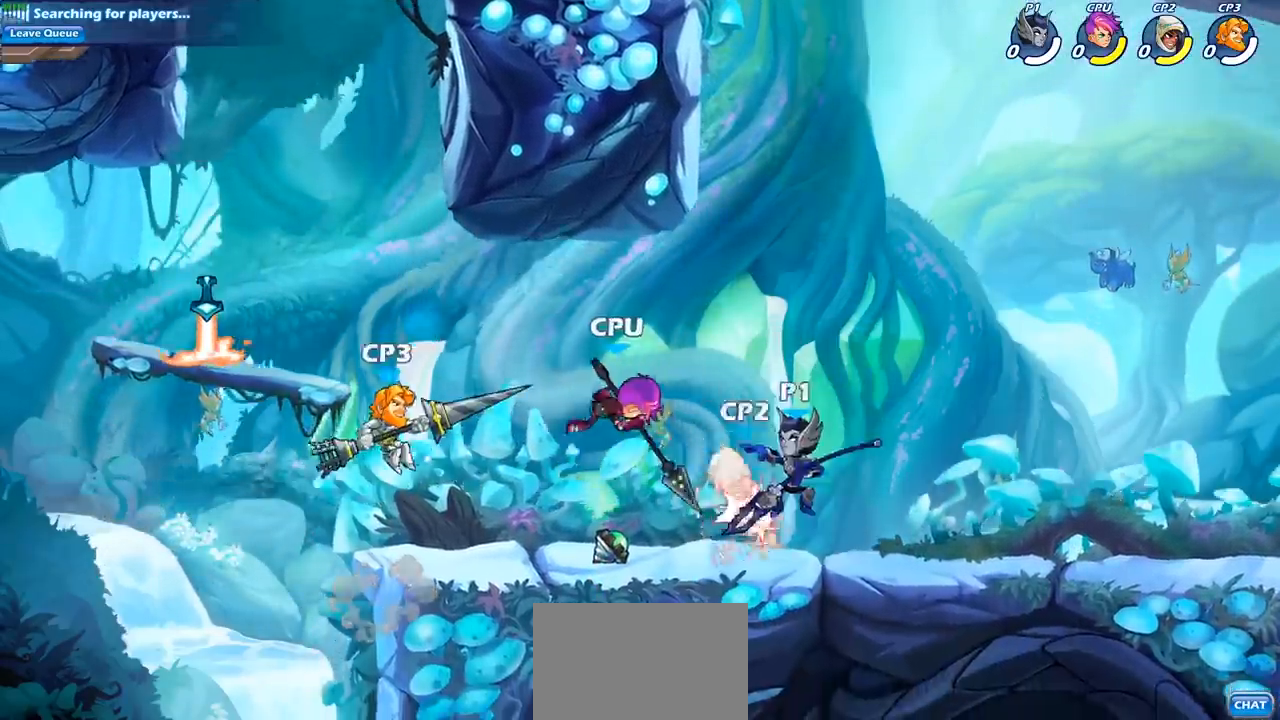
{"buttons": ["SQUARE", "R2"], "left_stick": "left", "events": [[267, "left_stick", "left"], [383, "R2", "down"], [467, "SQUARE", "down"]]}
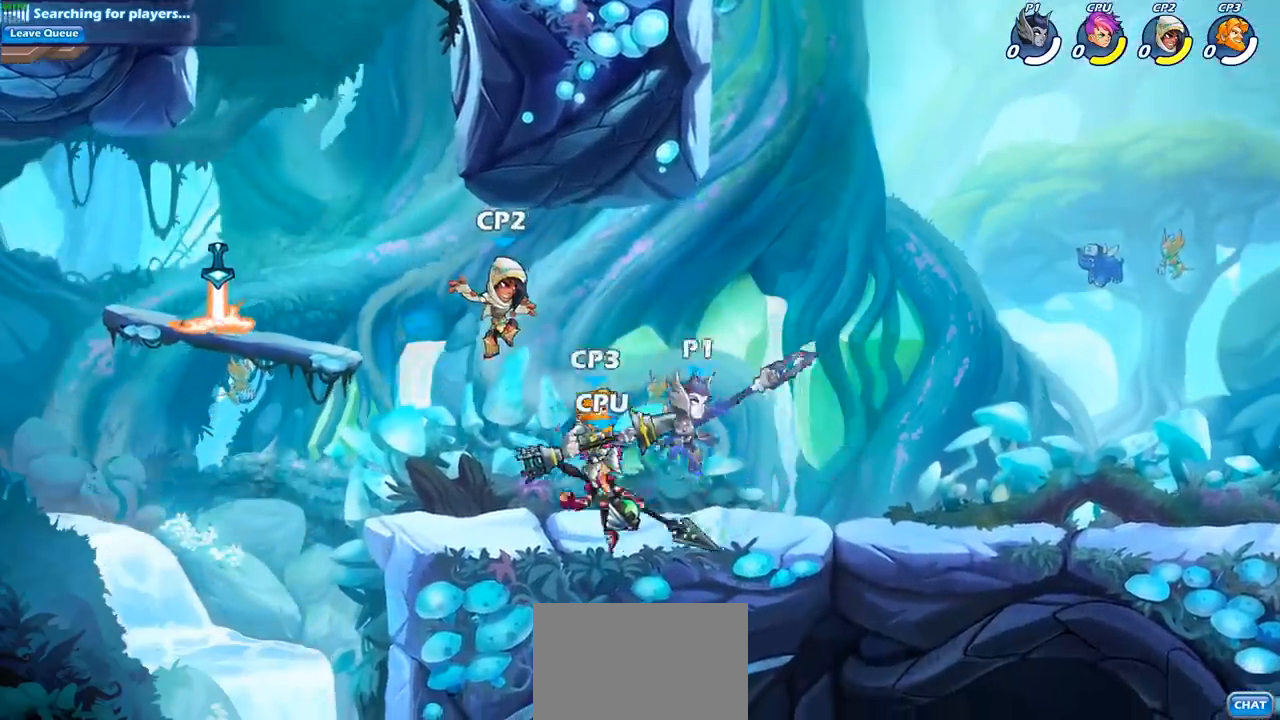
{"buttons": [], "left_stick": "center", "events": [[17, "R2", "up"], [100, "SQUARE", "up"], [267, "left_stick", "center"]]}
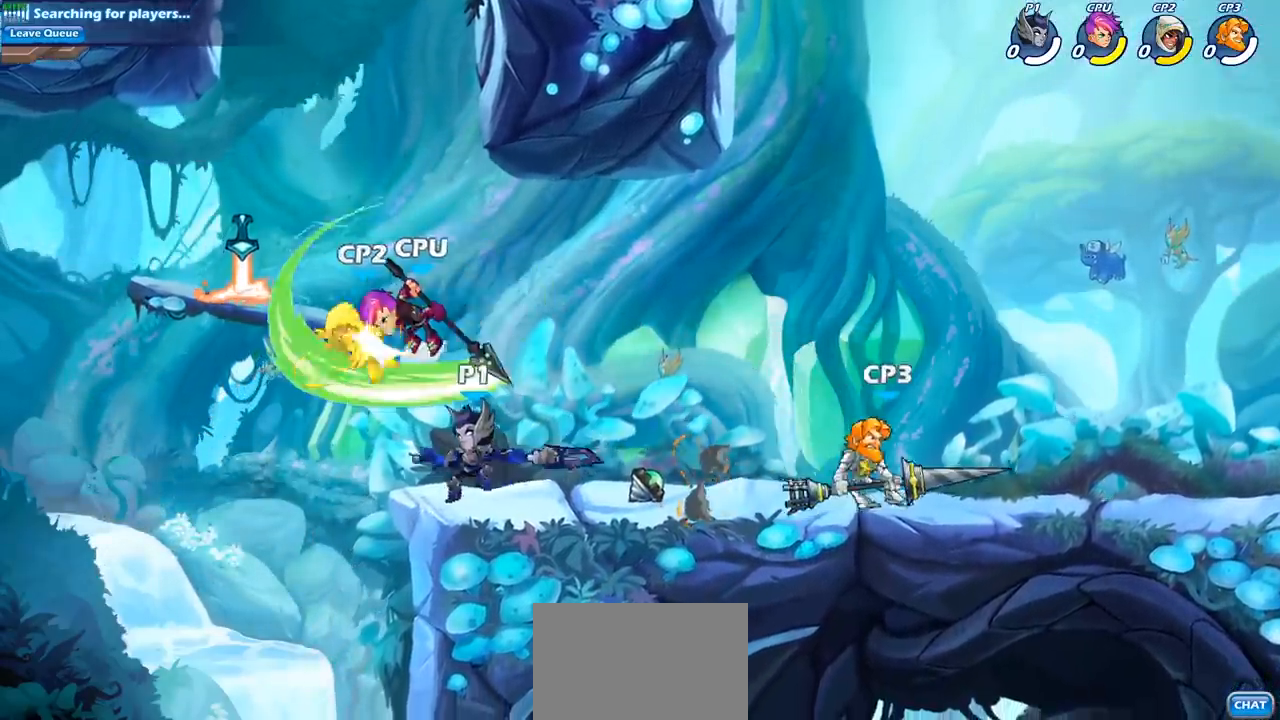
{"buttons": [], "left_stick": "center", "events": [[100, "left_stick", "down"], [150, "SQUARE", "down"], [250, "SQUARE", "up"], [333, "left_stick", "center"]]}
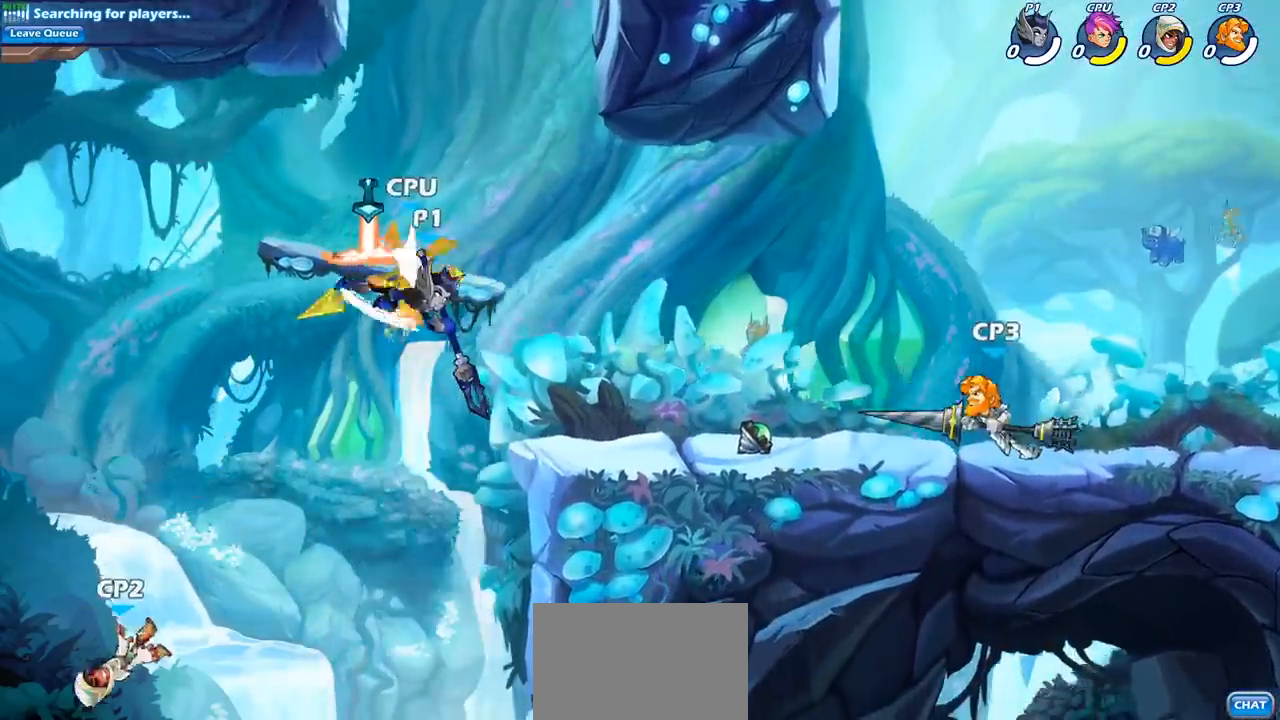
{"buttons": ["CROSS", "SQUARE"], "left_stick": "left", "events": [[383, "left_stick", "left"], [417, "CROSS", "down"], [450, "SQUARE", "down"]]}
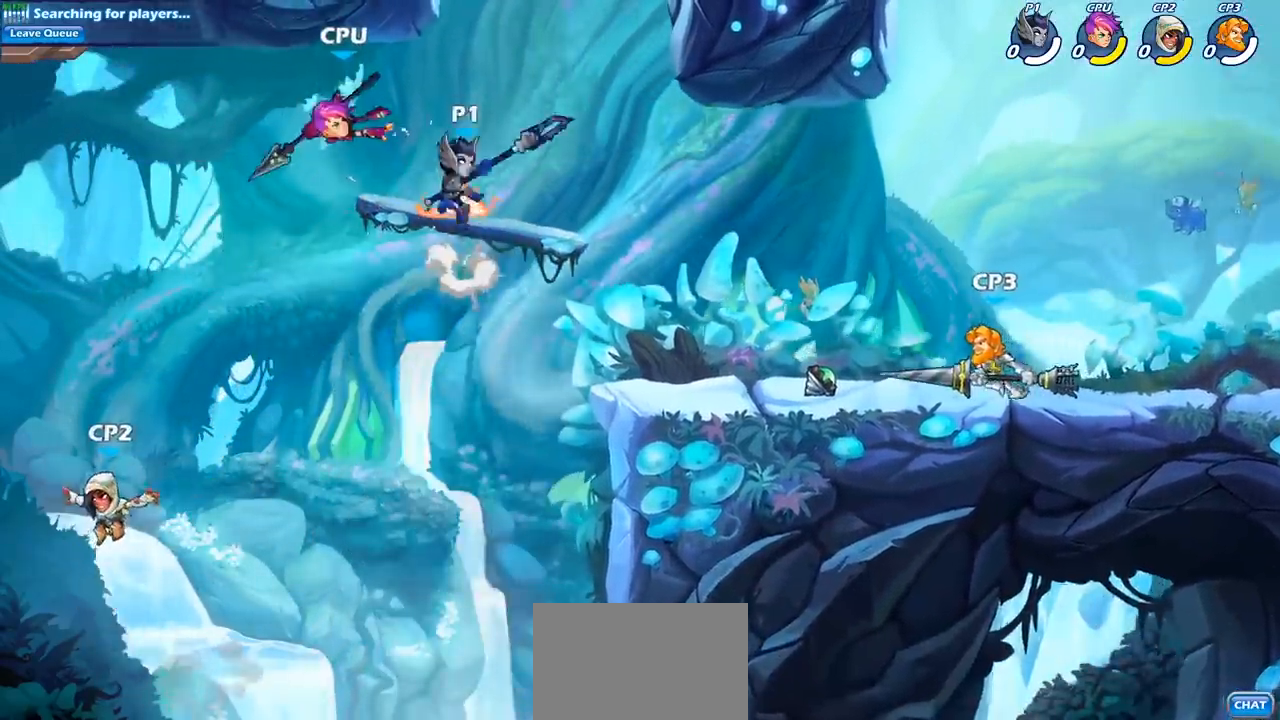
{"buttons": [], "left_stick": "right", "events": [[33, "SQUARE", "up"], [50, "CROSS", "up"], [67, "left_stick", "center"], [200, "left_stick", "right"]]}
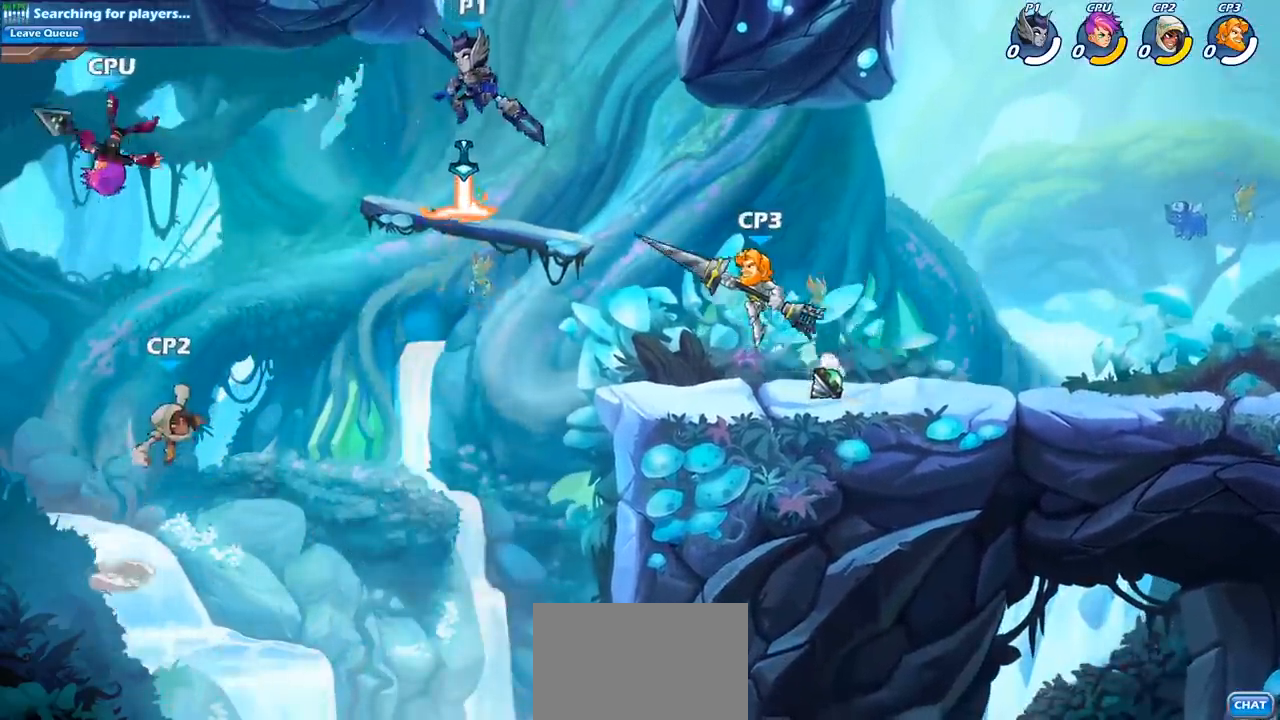
{"buttons": [], "left_stick": "down-left", "events": [[100, "left_stick", "down"], [133, "CIRCLE", "down"], [233, "left_stick", "down-left"], [417, "CIRCLE", "up"]]}
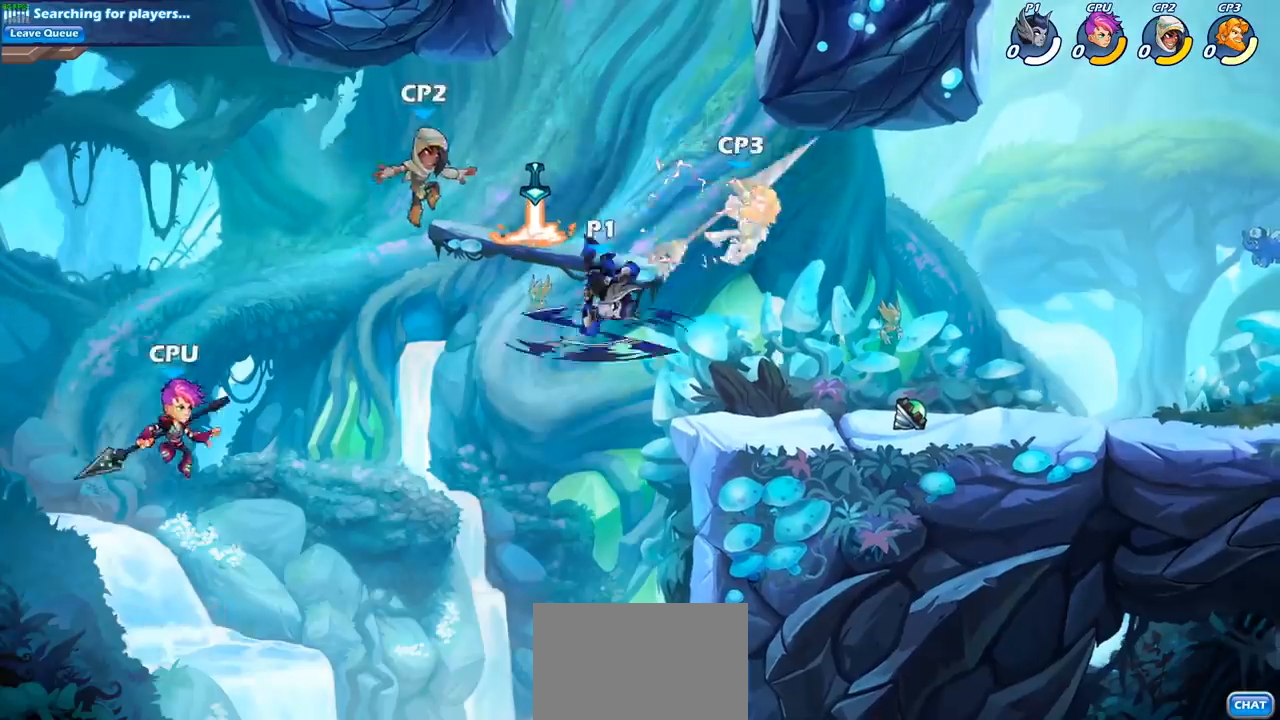
{"buttons": ["CROSS"], "left_stick": "right", "events": [[17, "left_stick", "center"], [450, "left_stick", "right"], [483, "CROSS", "down"]]}
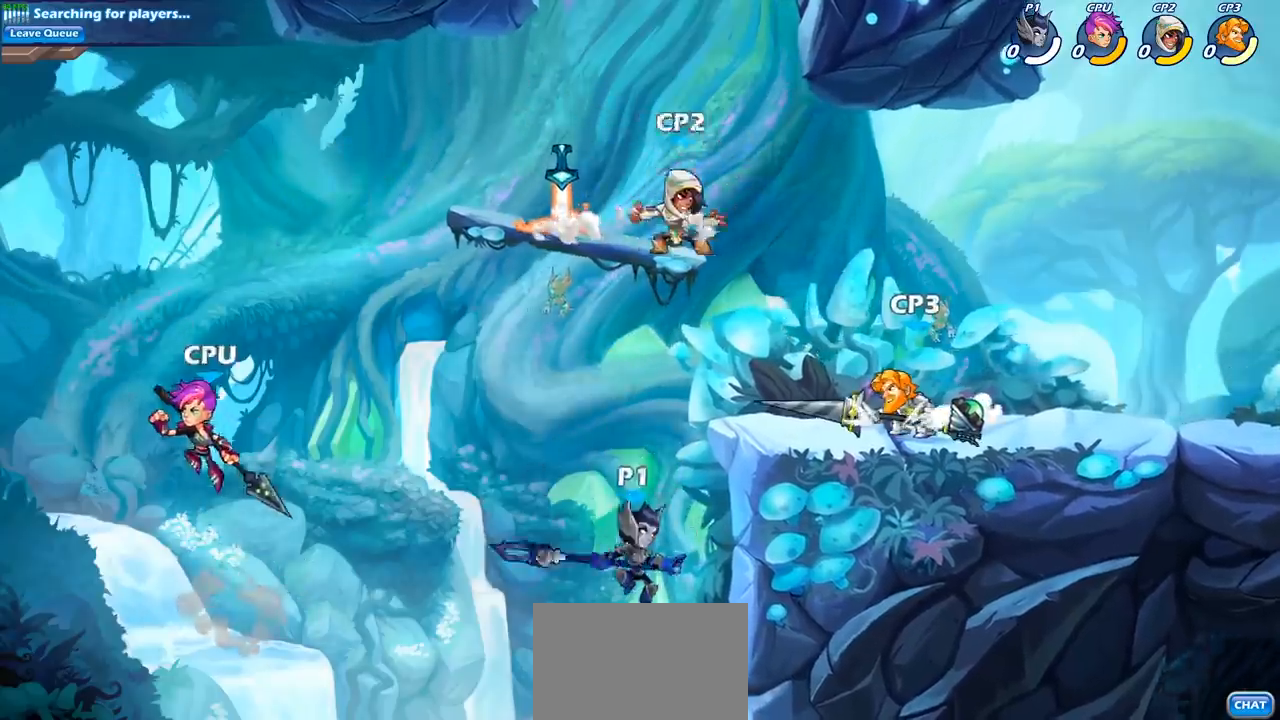
{"buttons": [], "left_stick": "right", "events": [[67, "CIRCLE", "down"], [67, "CROSS", "up"], [500, "CIRCLE", "up"]]}
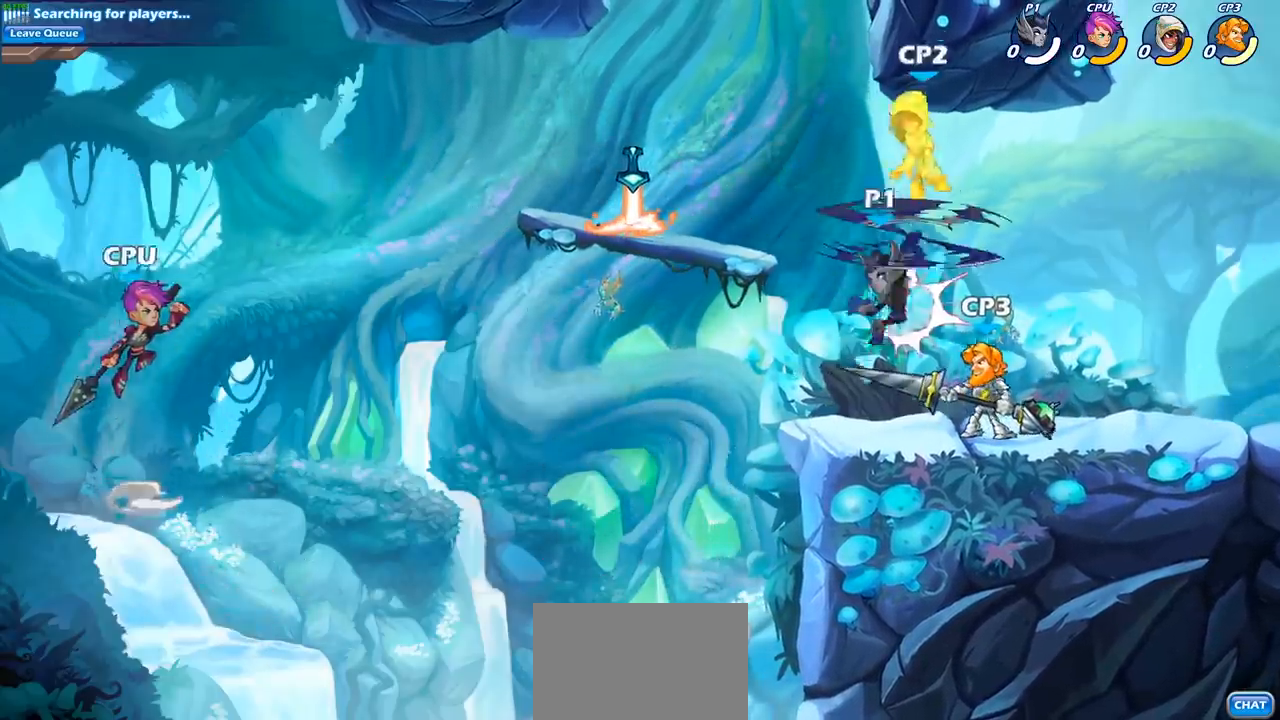
{"buttons": ["SQUARE"], "left_stick": "center", "events": [[100, "left_stick", "center"], [167, "left_stick", "up-left"], [267, "left_stick", "down-left"], [450, "left_stick", "center"], [467, "SQUARE", "down"]]}
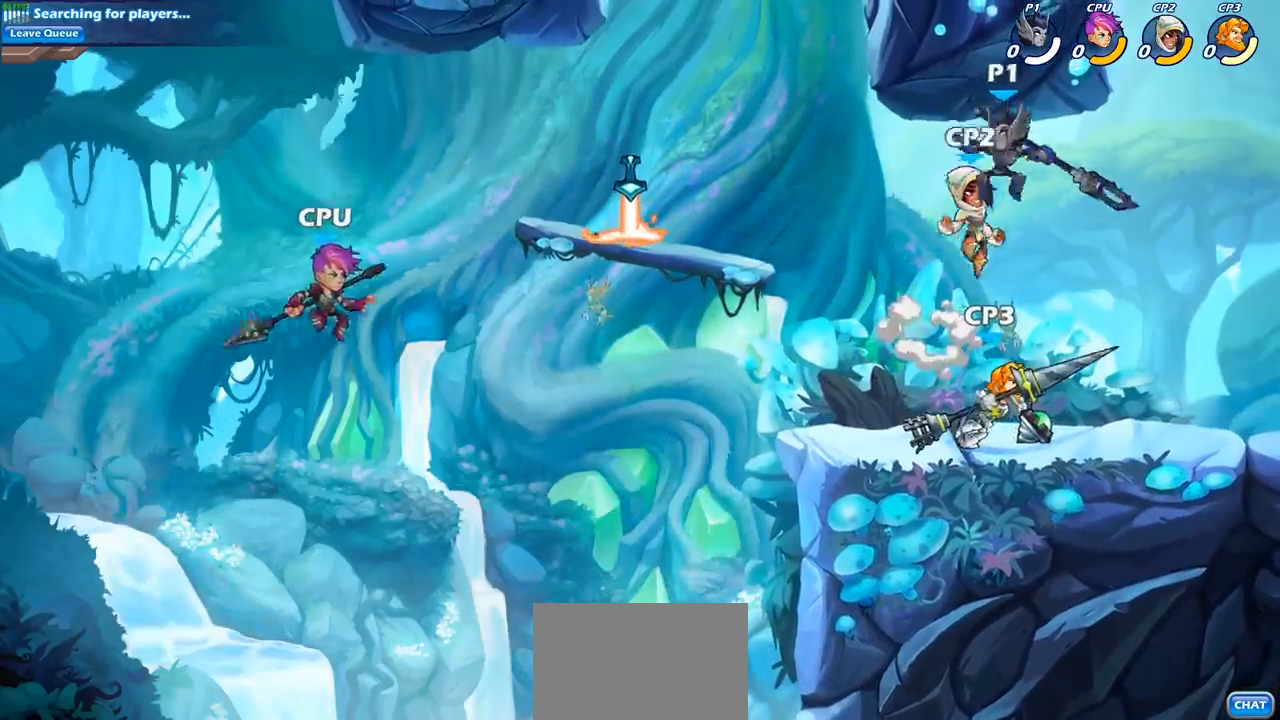
{"buttons": [], "left_stick": "right", "events": [[50, "SQUARE", "up"], [467, "left_stick", "right"]]}
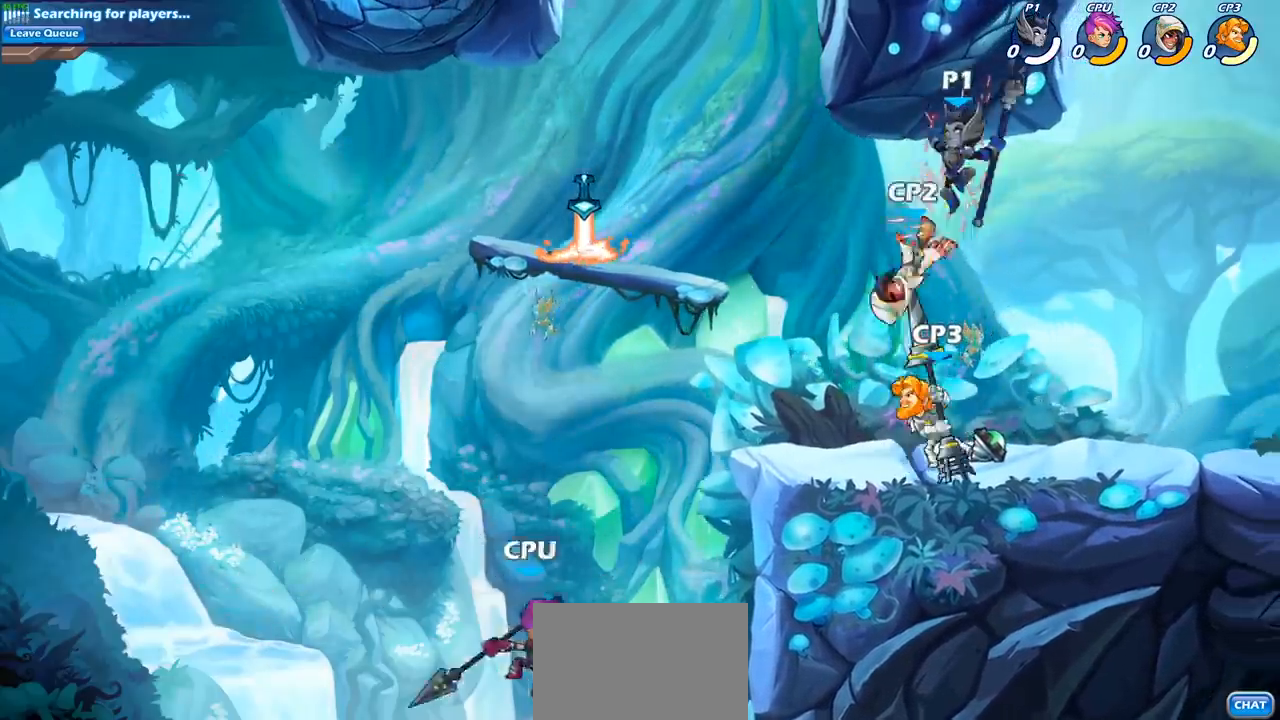
{"buttons": [], "left_stick": "center", "events": [[233, "left_stick", "down"], [383, "left_stick", "left"], [500, "left_stick", "center"]]}
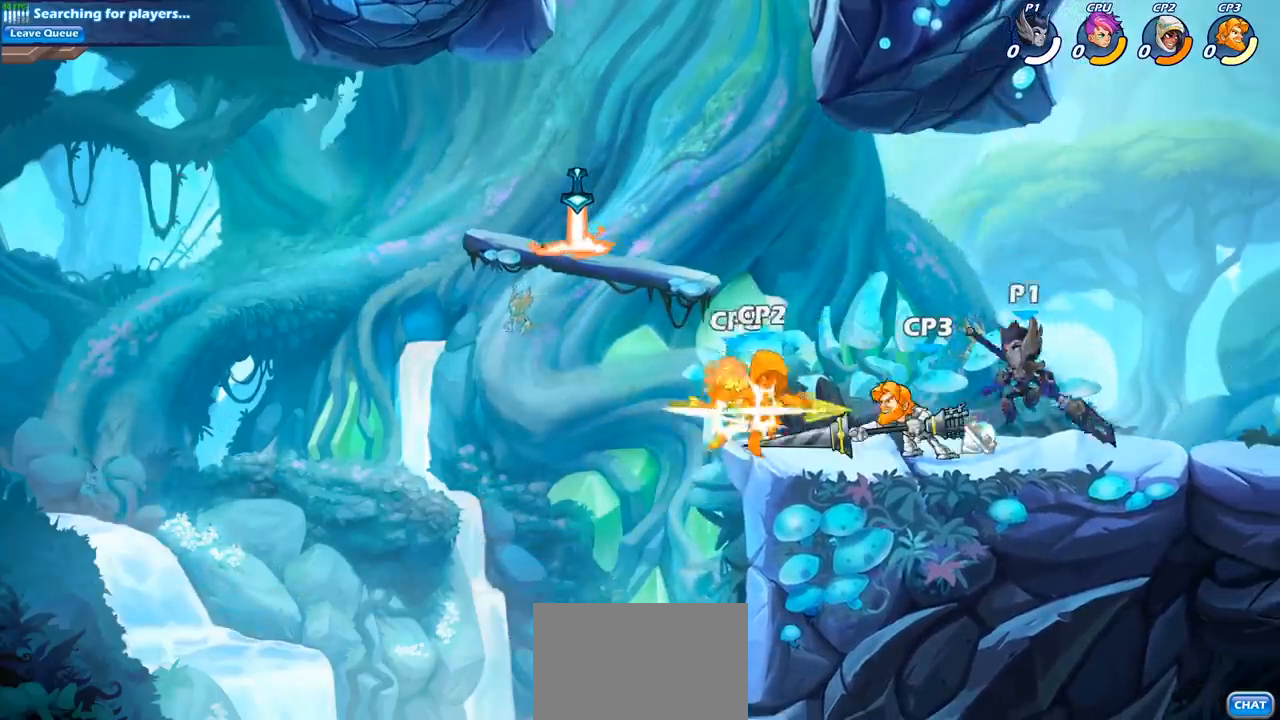
{"buttons": ["SQUARE"], "left_stick": "center", "events": [[67, "SQUARE", "down"], [150, "SQUARE", "up"], [250, "SQUARE", "down"], [350, "SQUARE", "up"], [433, "SQUARE", "down"]]}